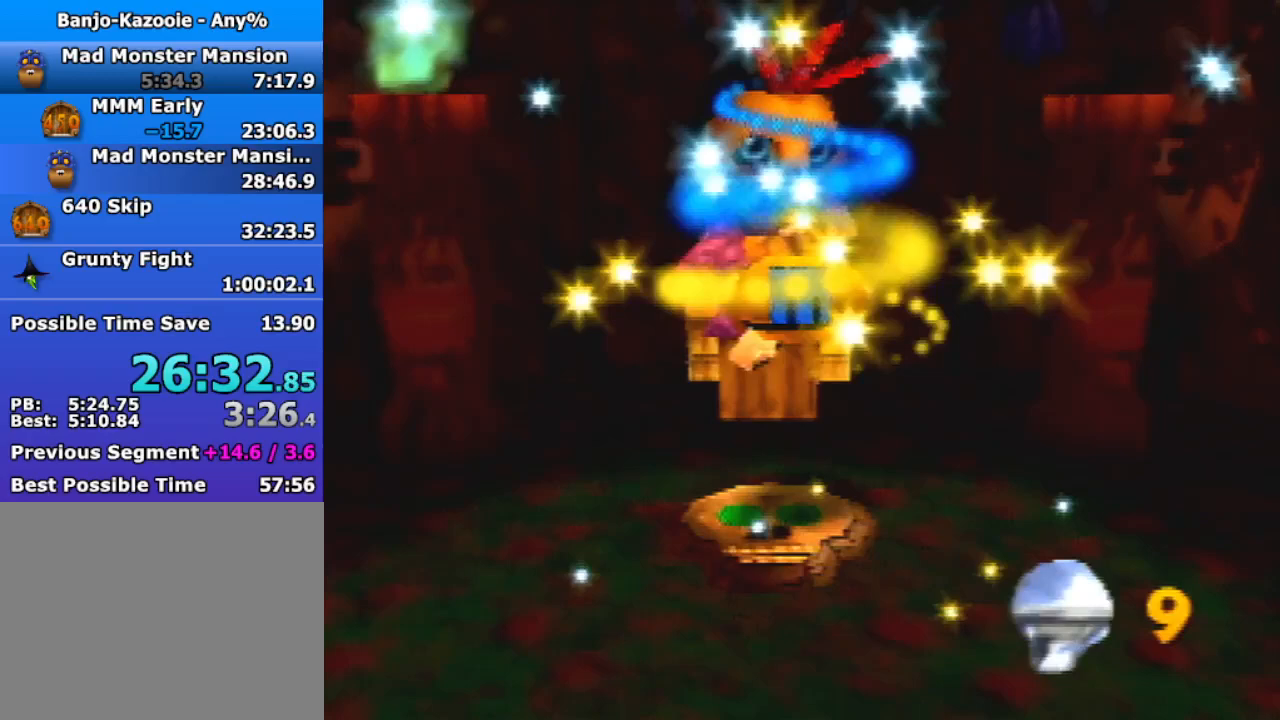
Gameplay with a controller (Nintendo layout); each line is a JSON object with the inputs held at the frame after it. "events" lists button and stick changes between this image and that frame as [ms after this image, input, new state], when the widget could be followed in between. Not read: L3 R3.
{"buttons": [], "left_stick": "down", "events": [[500, "left_stick", "down"]]}
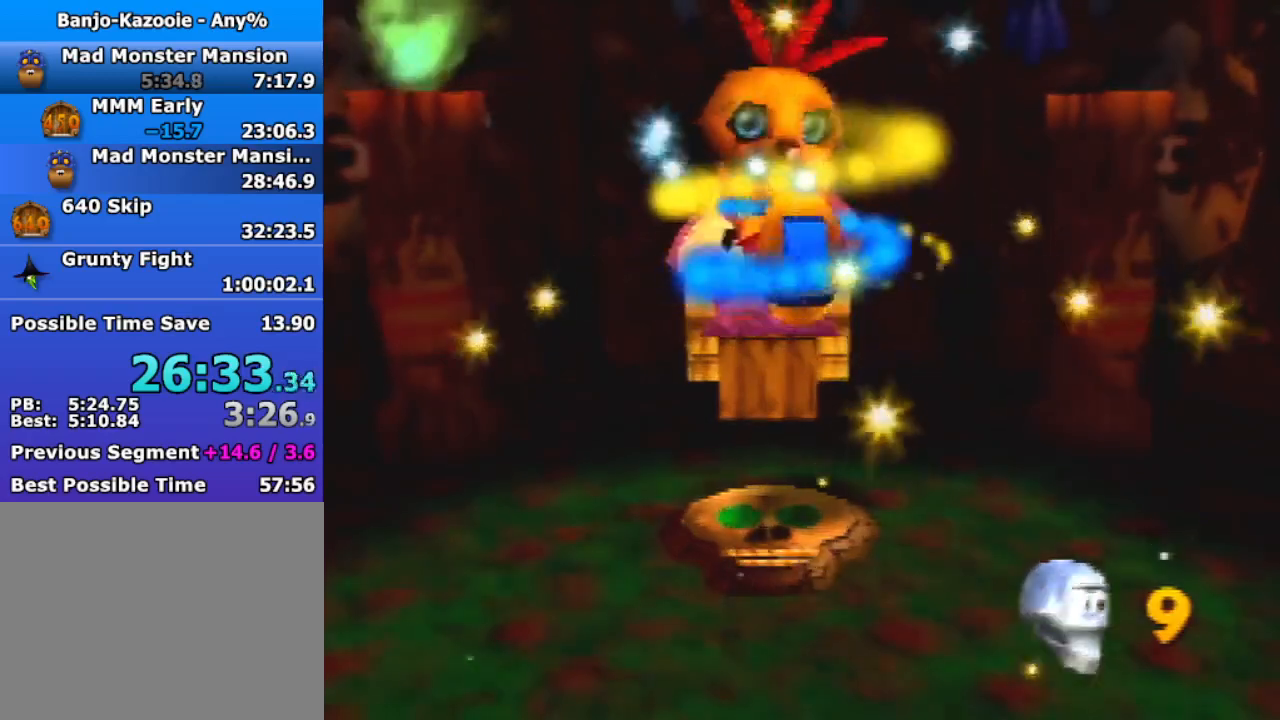
{"buttons": [], "left_stick": "down", "events": []}
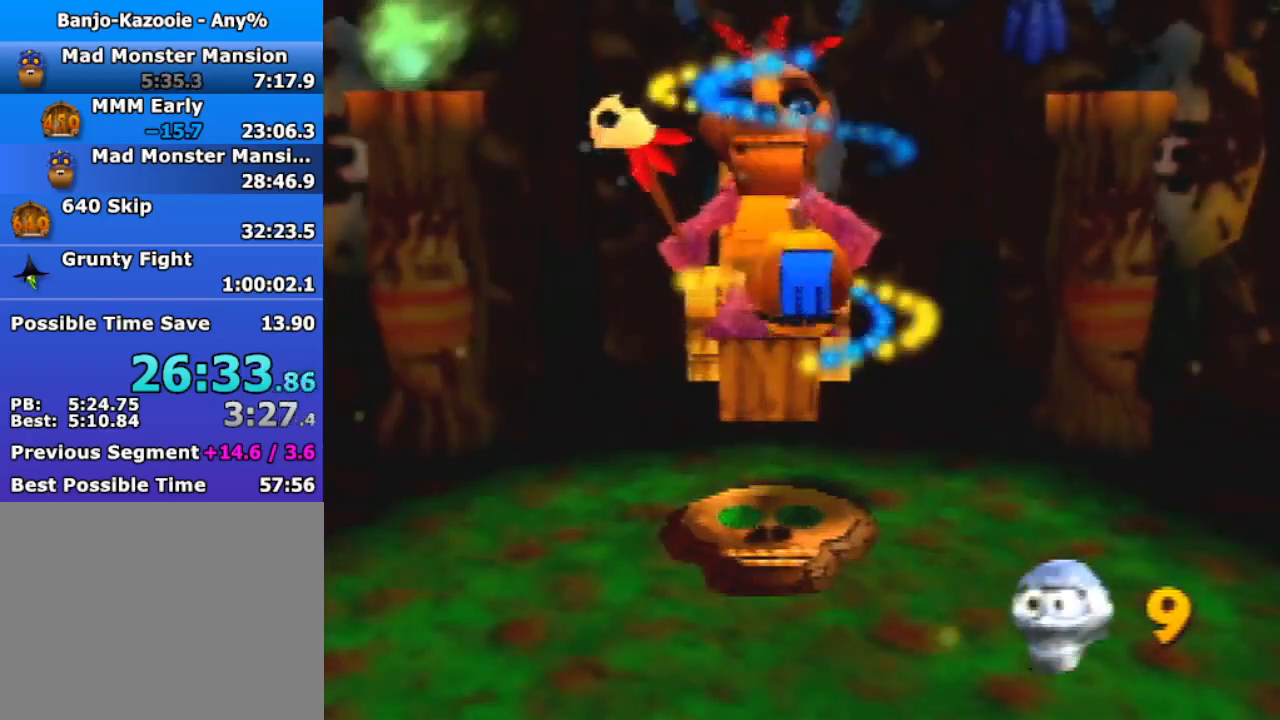
{"buttons": ["L1", "R1"], "left_stick": "down", "events": [[467, "L1", "down"], [467, "R1", "down"]]}
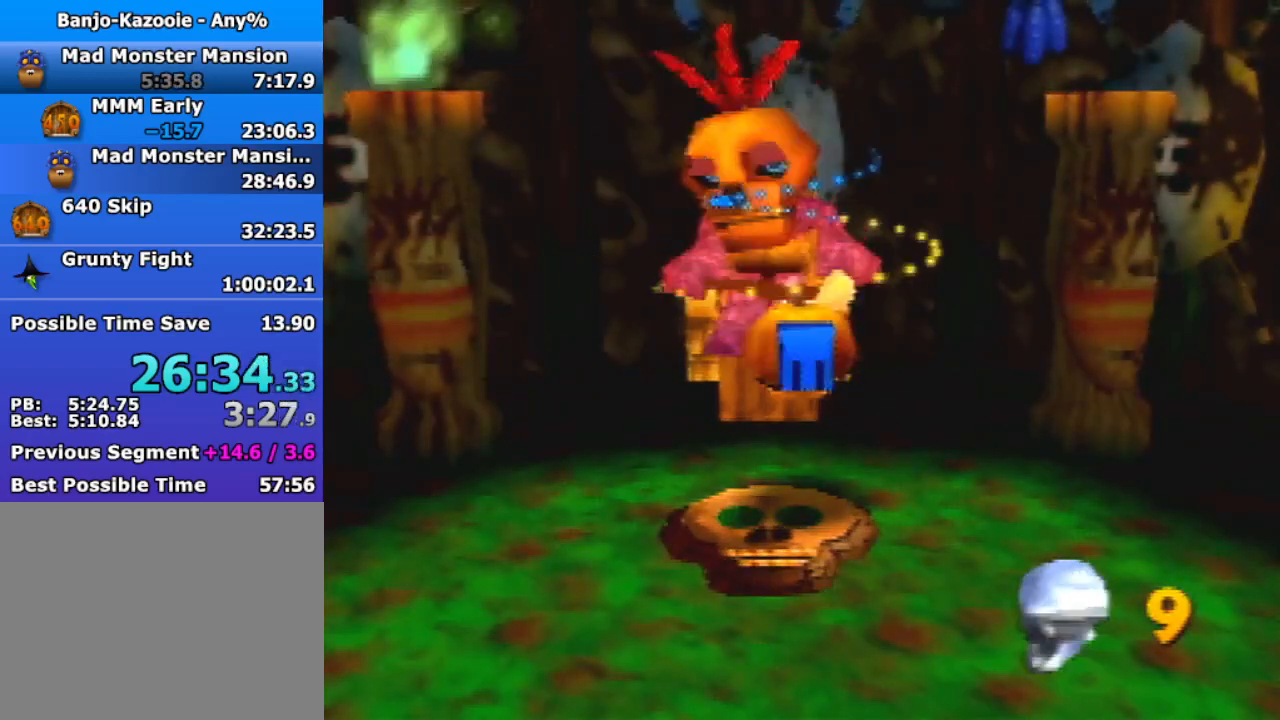
{"buttons": ["L1", "R1"], "left_stick": "down", "events": []}
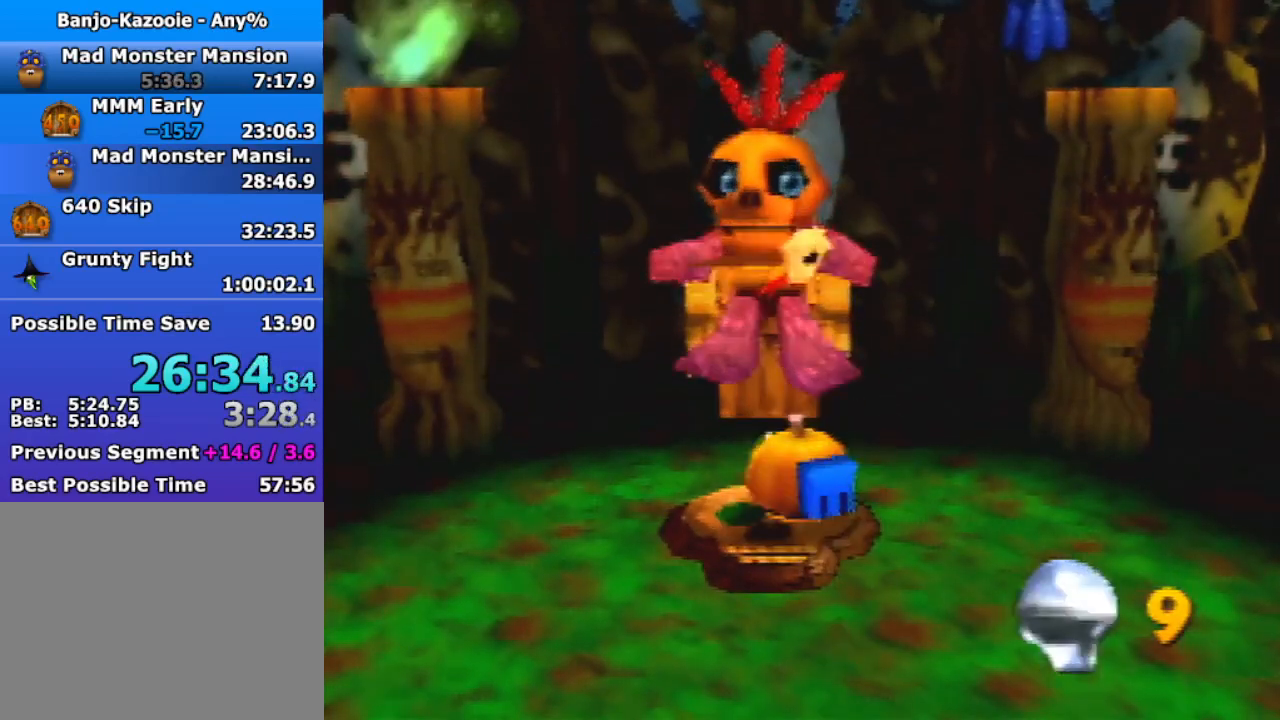
{"buttons": ["L1", "R1"], "left_stick": "down", "events": []}
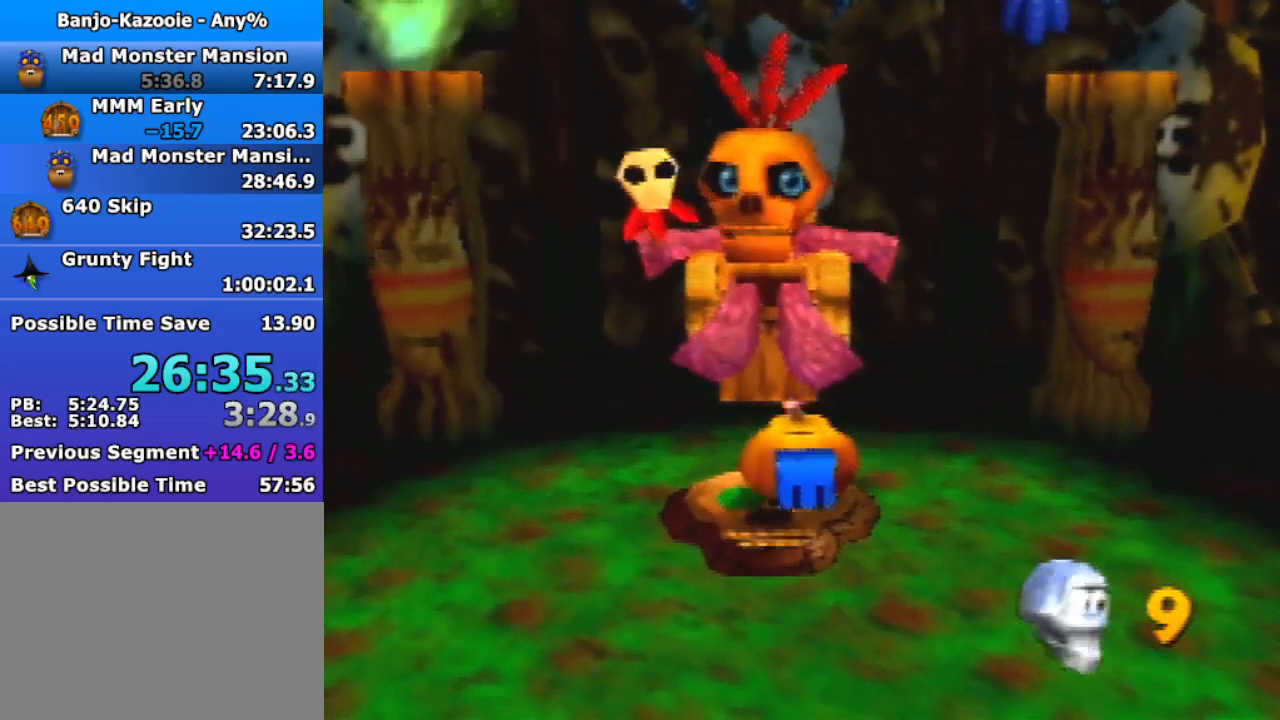
{"buttons": ["B", "L1", "R1"], "left_stick": "down", "events": [[500, "B", "down"]]}
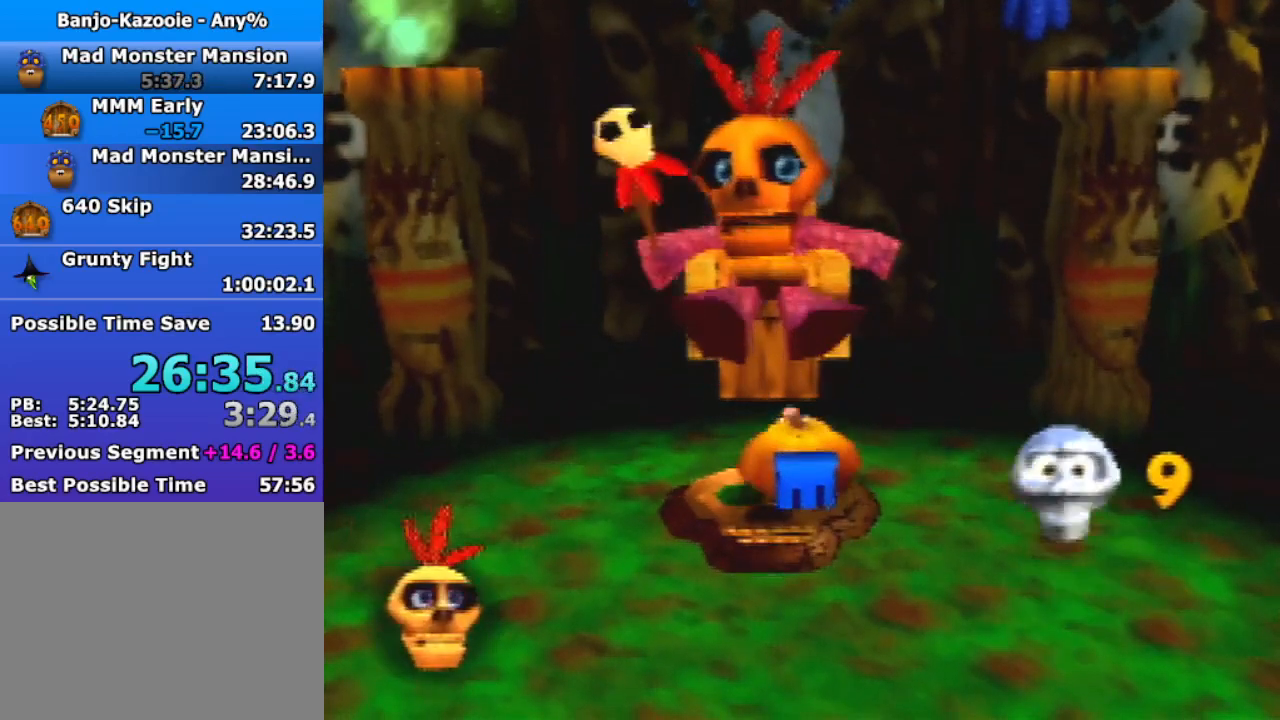
{"buttons": ["A"], "left_stick": "down", "events": [[167, "B", "up"], [167, "L1", "up"], [167, "R1", "up"], [467, "A", "down"]]}
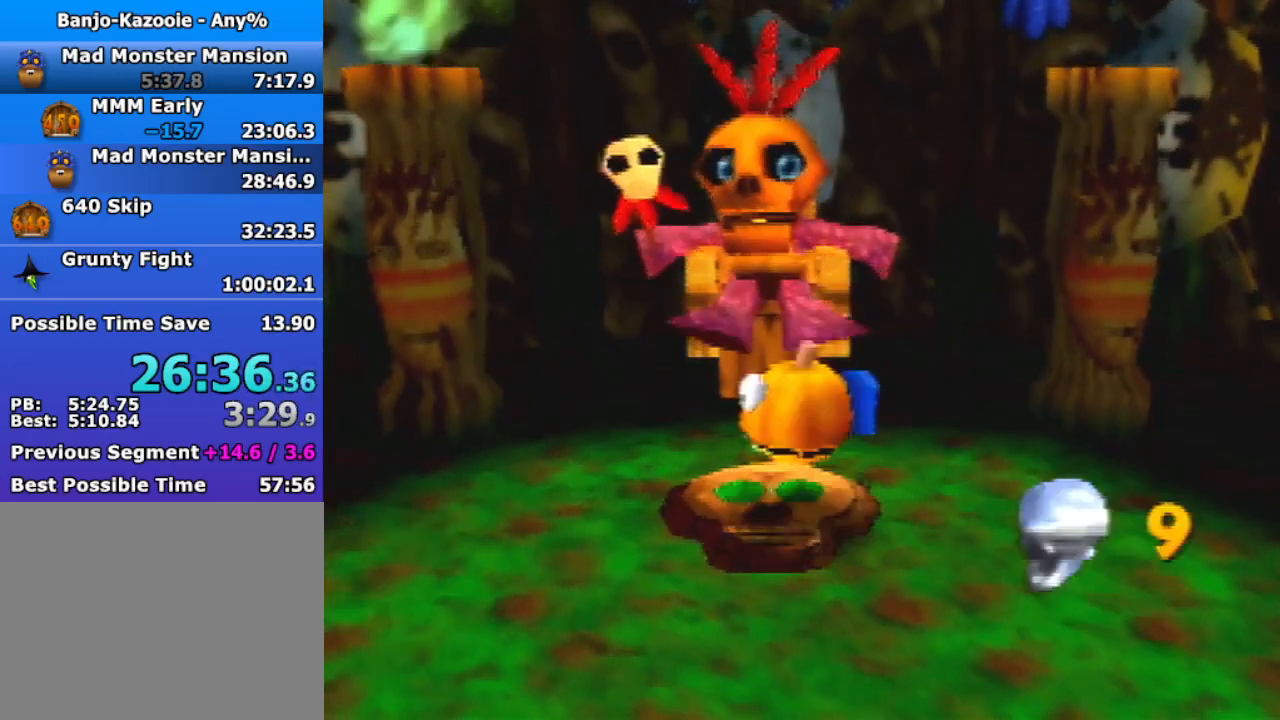
{"buttons": [], "left_stick": "down", "events": [[100, "A", "up"]]}
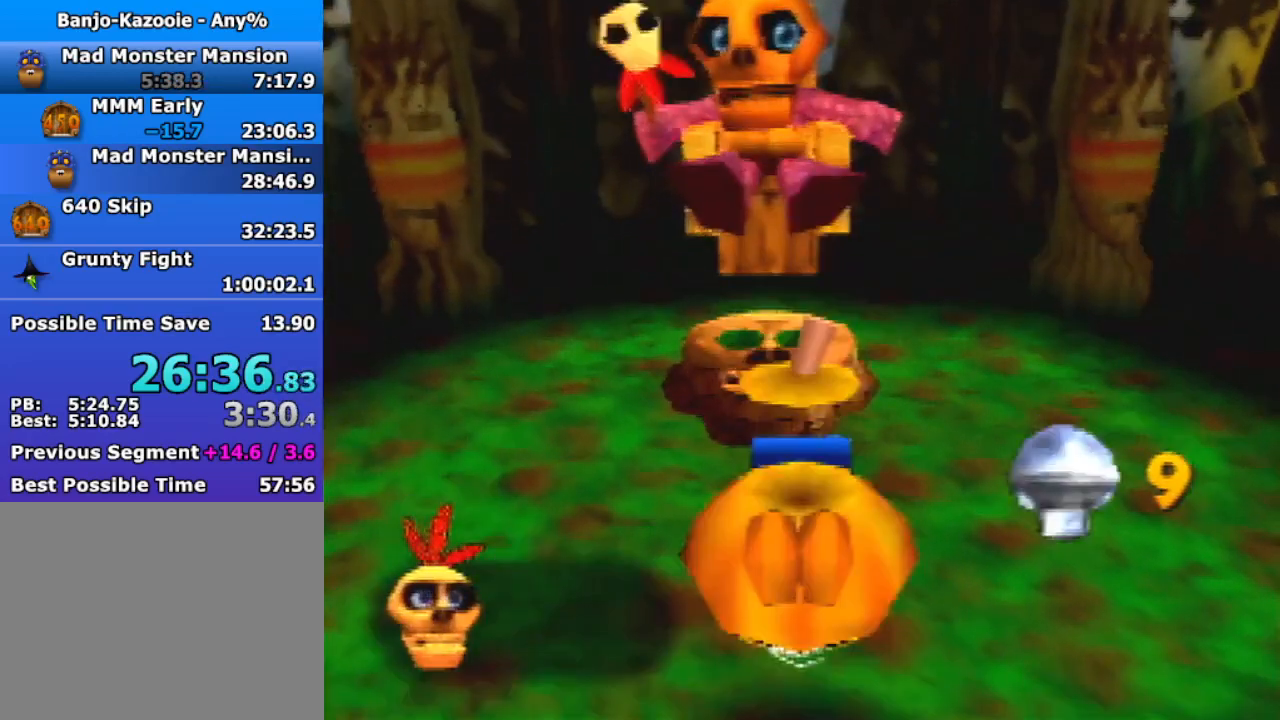
{"buttons": [], "left_stick": "down", "events": []}
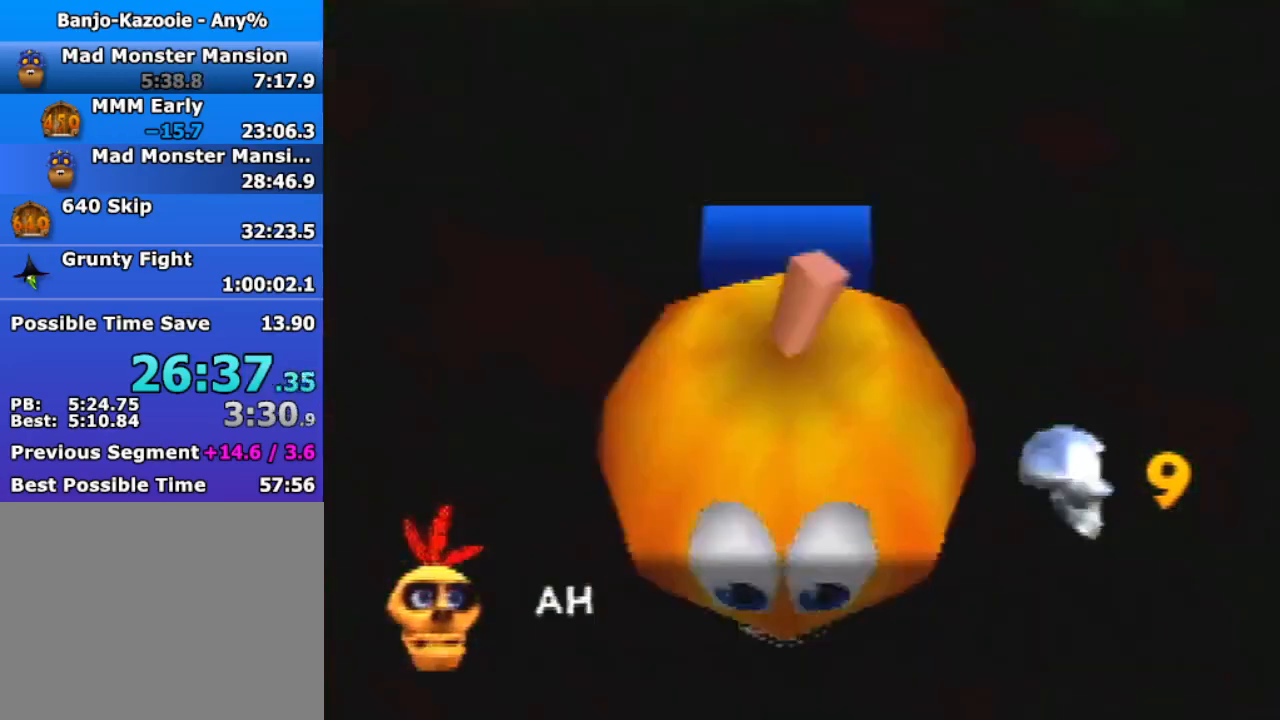
{"buttons": ["A"], "left_stick": "down", "events": [[467, "A", "down"]]}
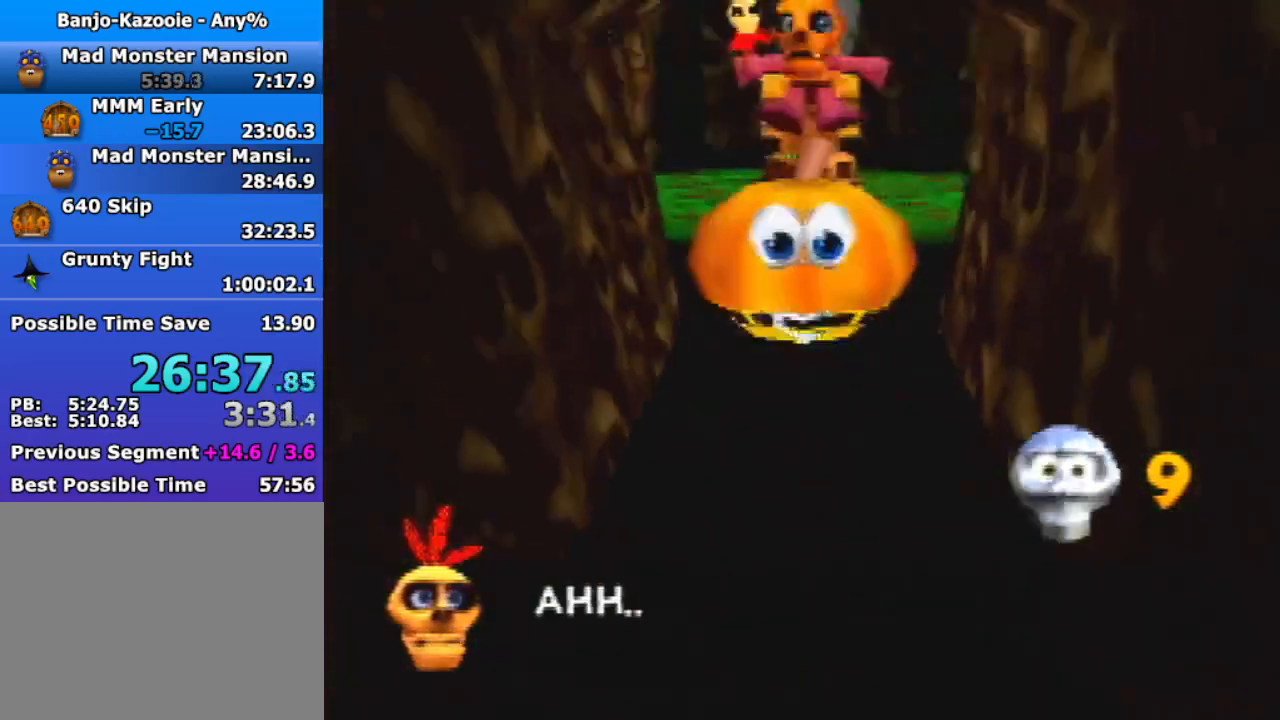
{"buttons": [], "left_stick": "down", "events": [[67, "A", "up"]]}
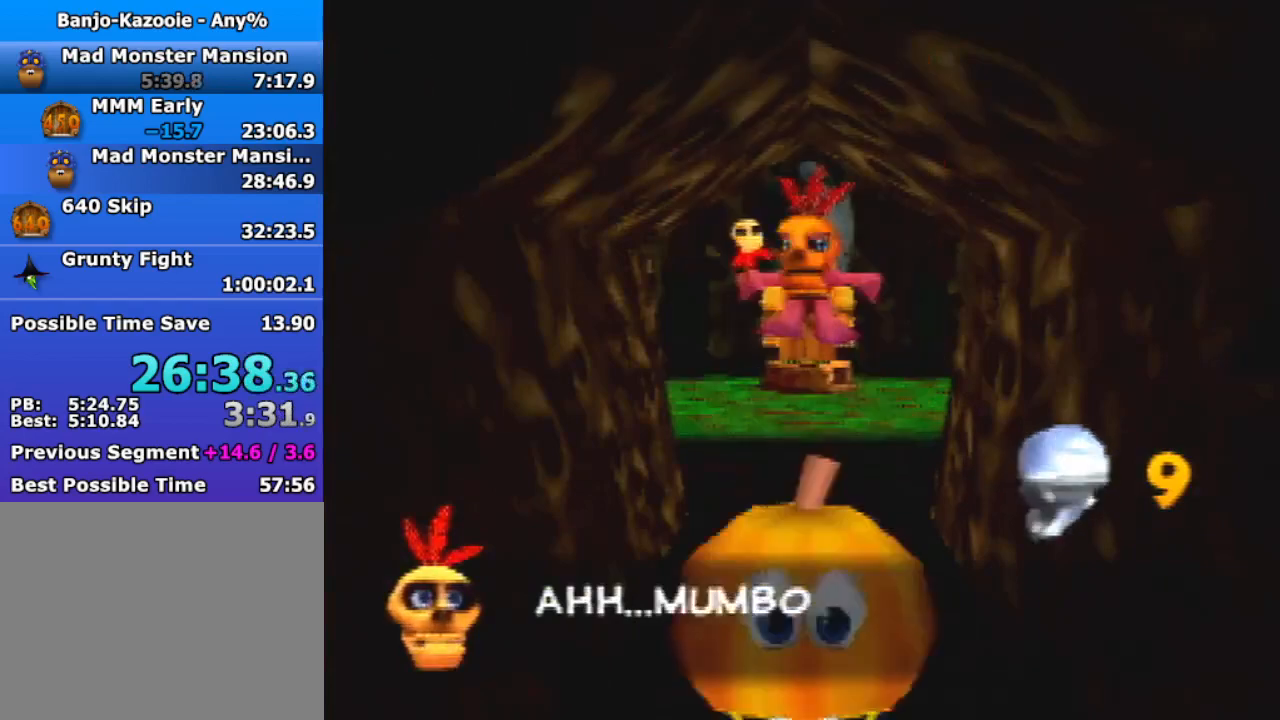
{"buttons": [], "left_stick": "center", "events": [[233, "left_stick", "center"]]}
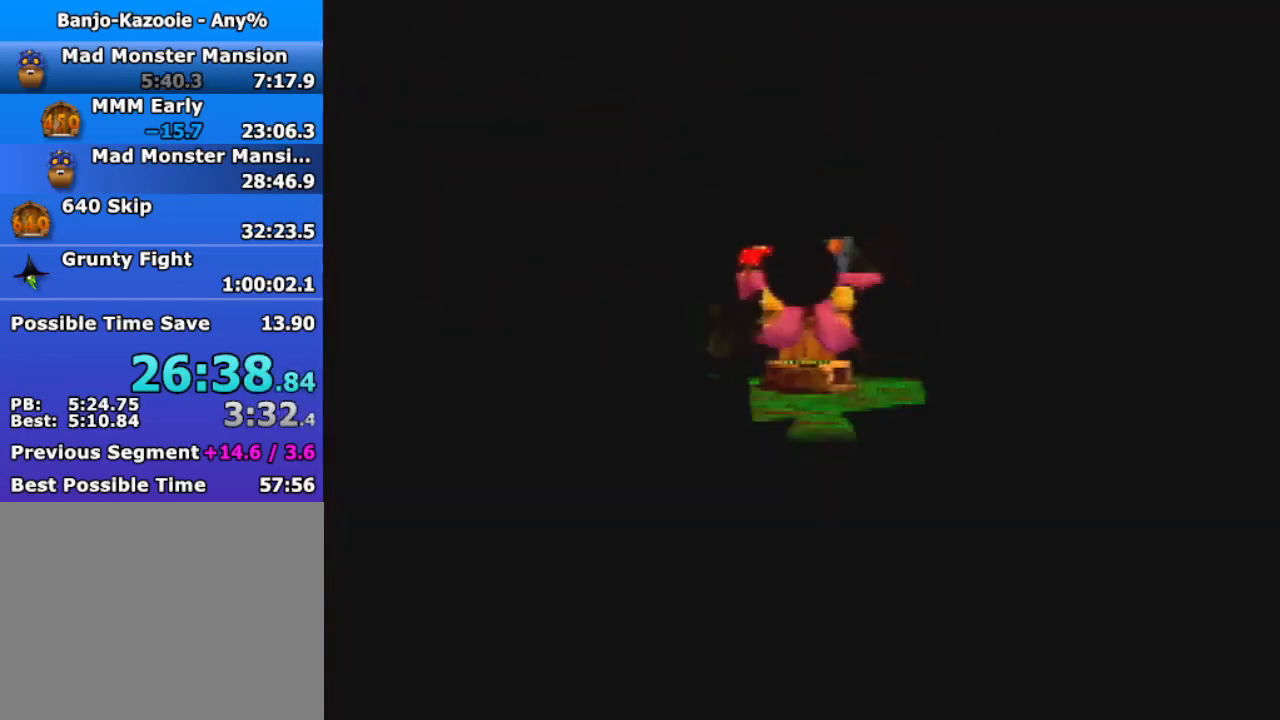
{"buttons": [], "left_stick": "down", "events": [[67, "left_stick", "down"]]}
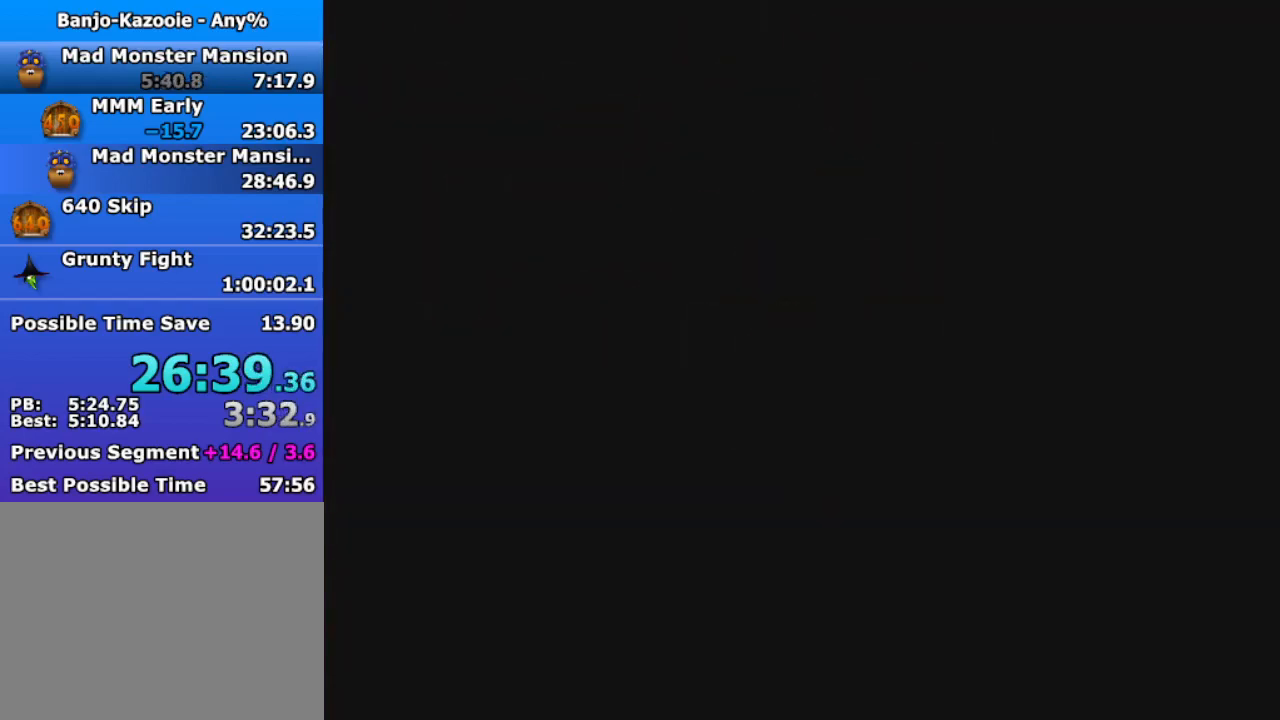
{"buttons": [], "left_stick": "down", "events": []}
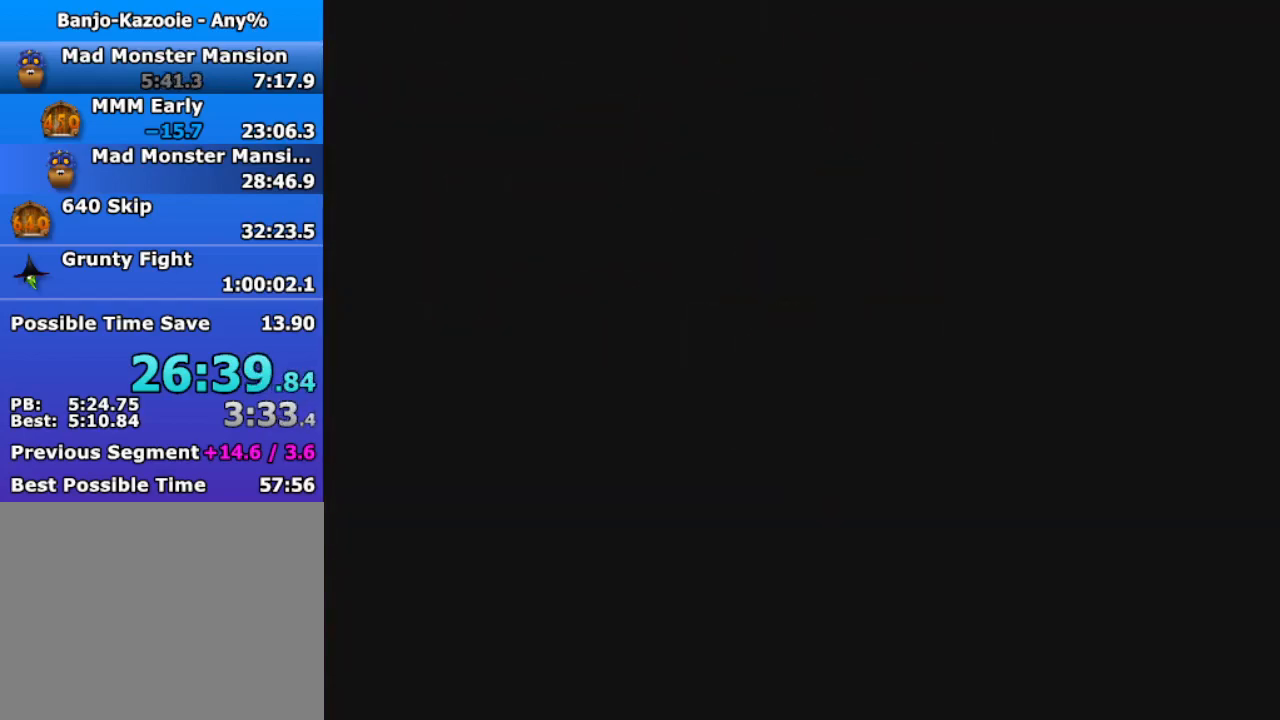
{"buttons": [], "left_stick": "down", "events": [[100, "A", "down"], [100, "B", "down"], [100, "R1", "down"], [100, "Z", "down"], [233, "A", "up"], [267, "B", "up"], [267, "R1", "up"], [300, "Z", "up"], [400, "A", "down"], [433, "A", "up"]]}
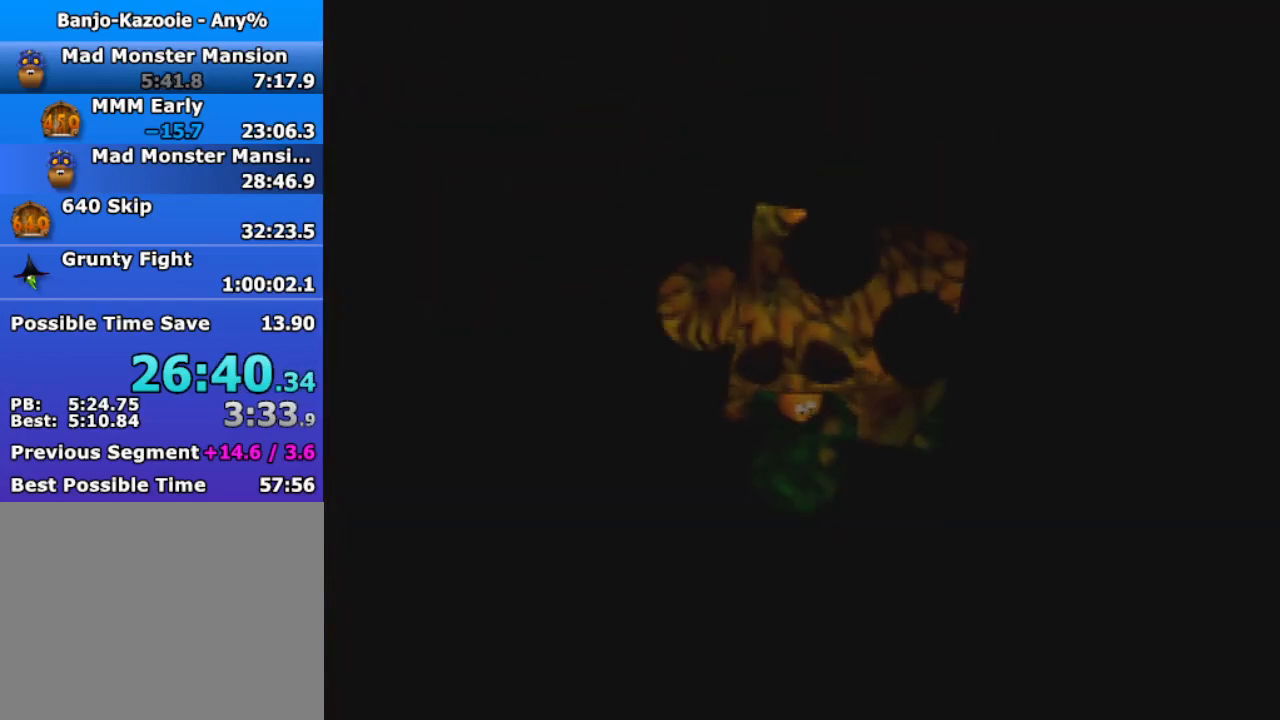
{"buttons": [], "left_stick": "down", "events": [[33, "A", "down"], [133, "A", "up"], [200, "A", "down"], [300, "A", "up"], [400, "A", "down"], [433, "A", "up"]]}
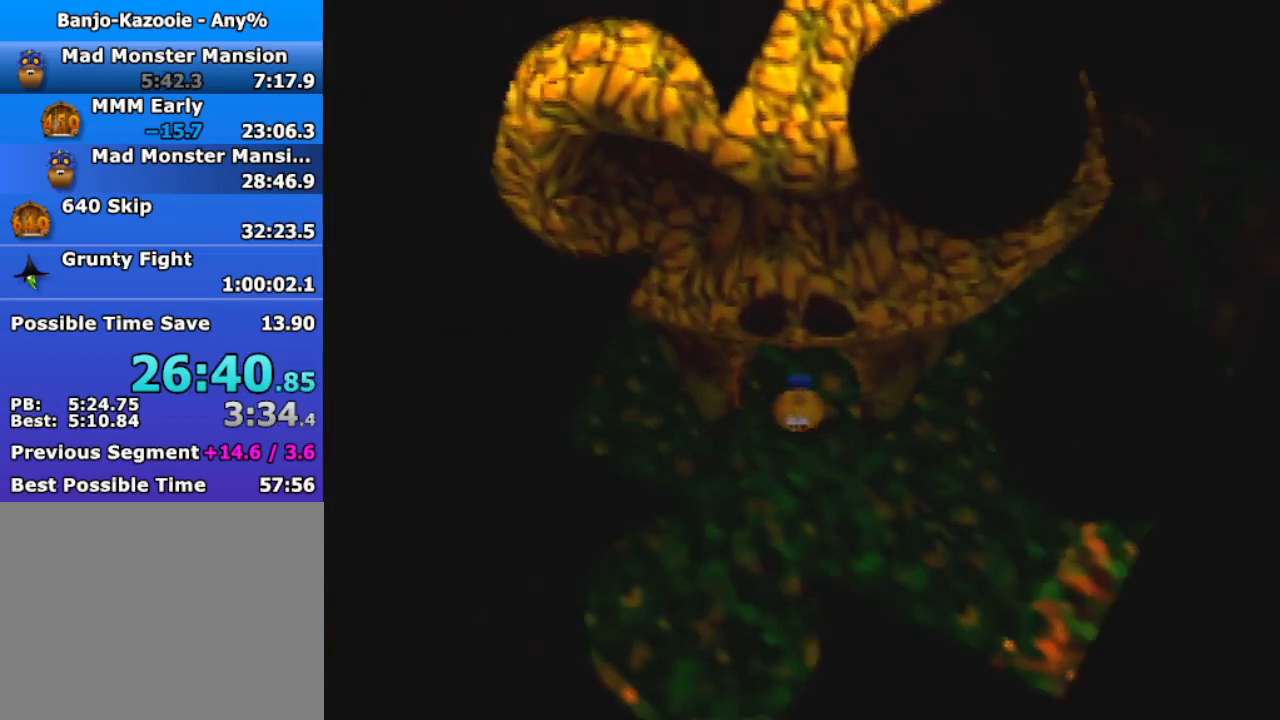
{"buttons": [], "left_stick": "down", "events": [[67, "A", "down"], [133, "A", "up"], [200, "A", "down"], [333, "A", "up"], [400, "A", "down"], [433, "A", "up"]]}
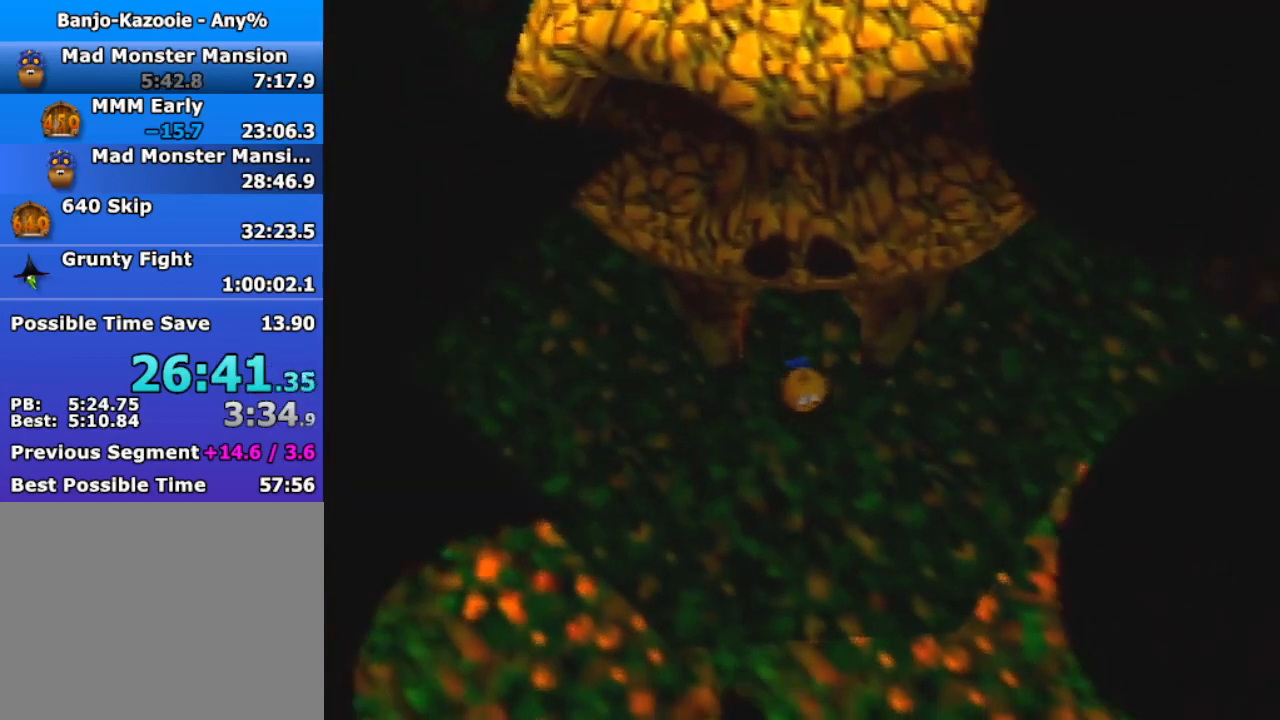
{"buttons": [], "left_stick": "down", "events": [[33, "A", "down"], [100, "A", "up"]]}
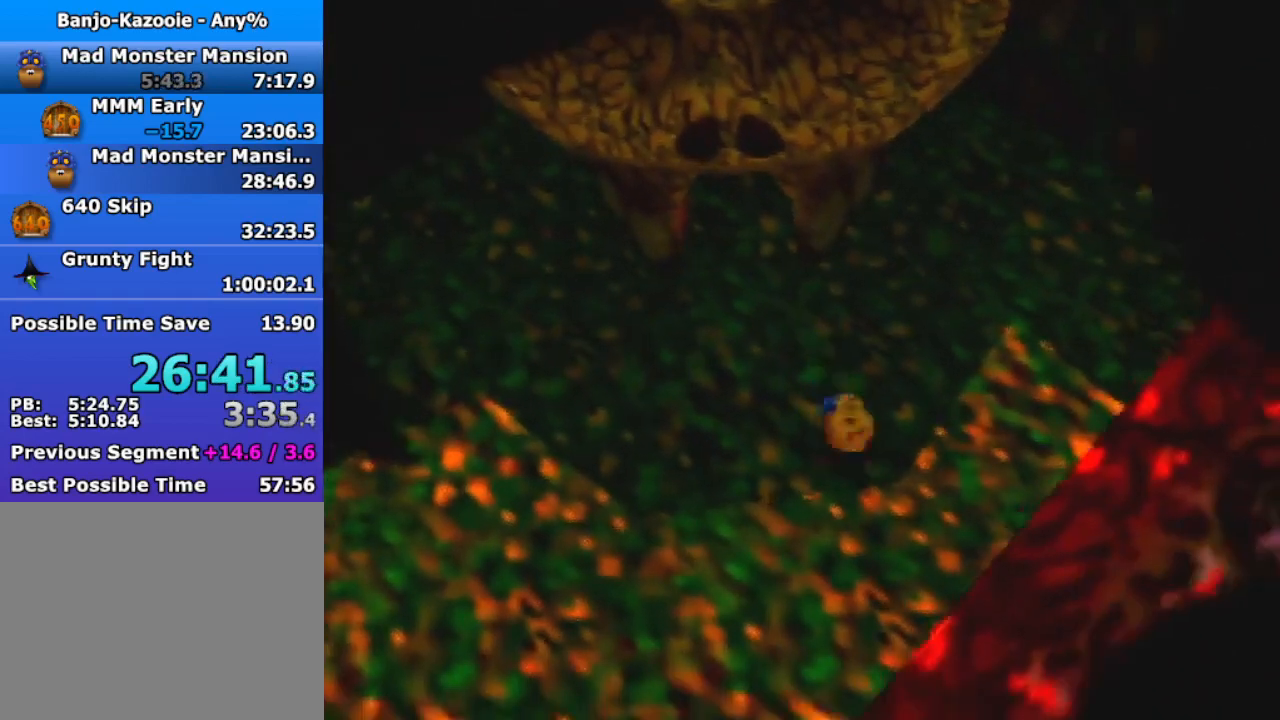
{"buttons": [], "left_stick": "down-right", "events": [[133, "left_stick", "down-right"]]}
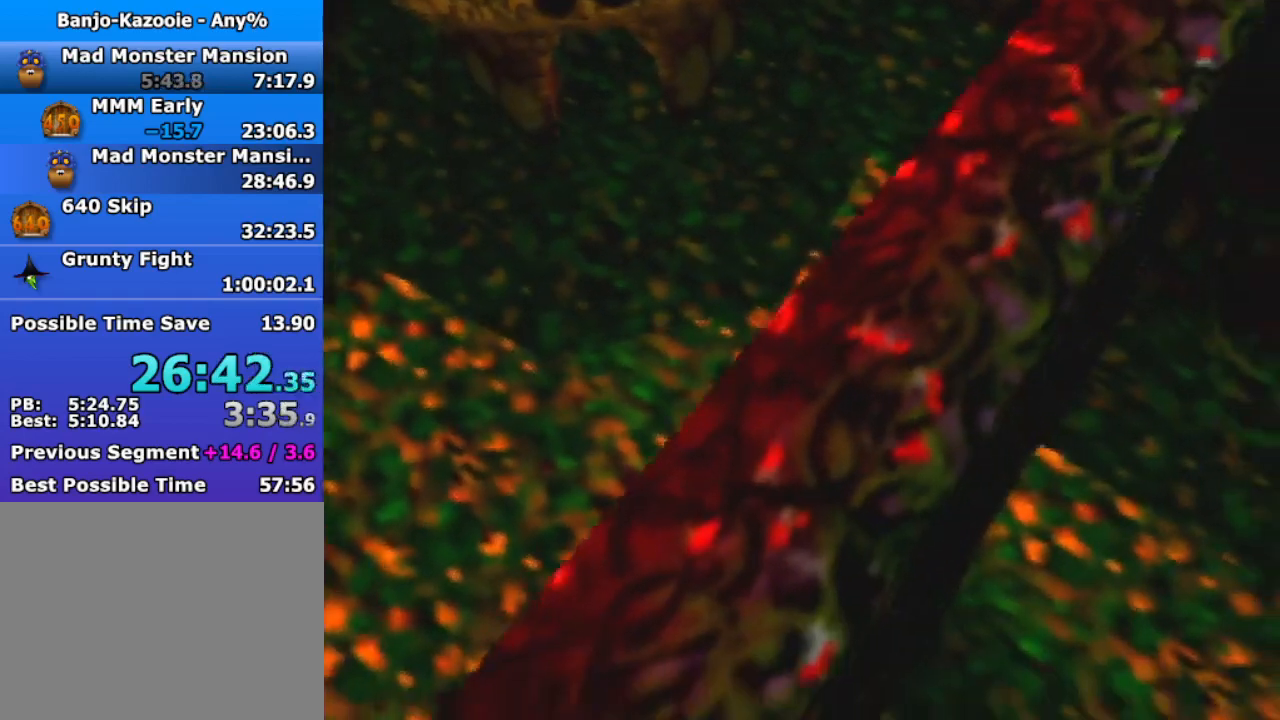
{"buttons": [], "left_stick": "down-right", "events": []}
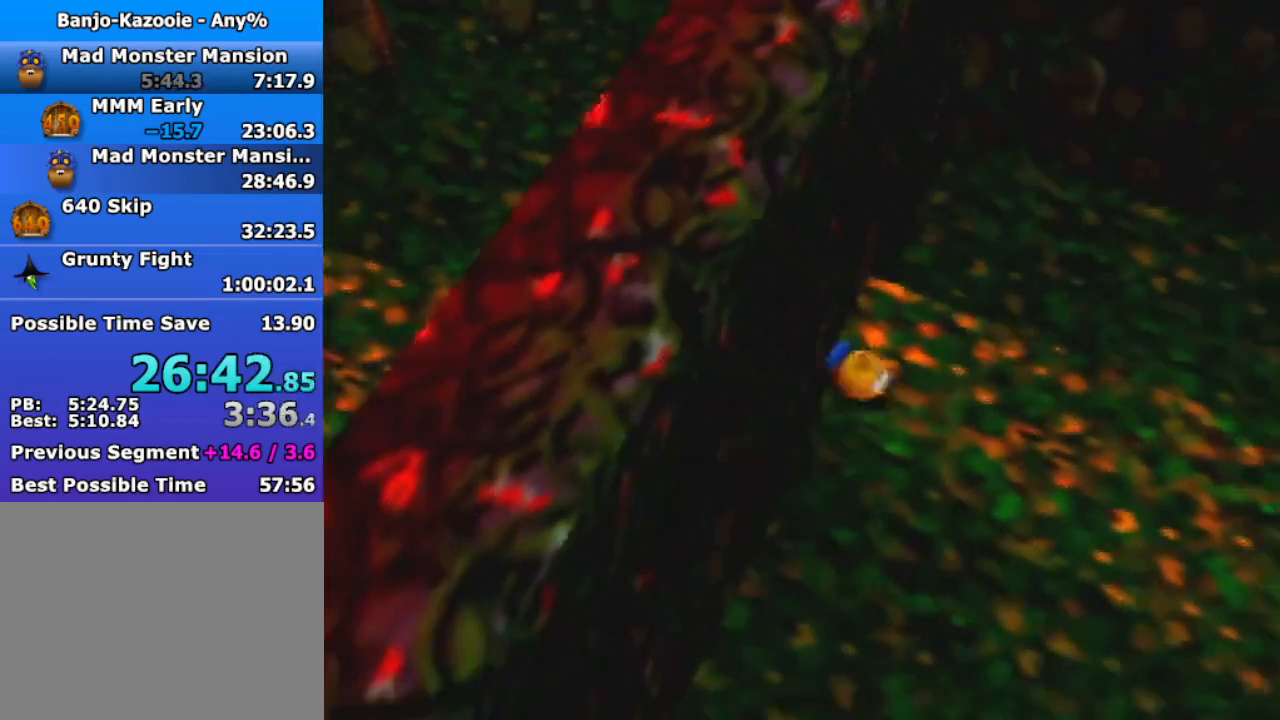
{"buttons": [], "left_stick": "right", "events": [[100, "A", "down"], [133, "A", "up"], [467, "left_stick", "right"]]}
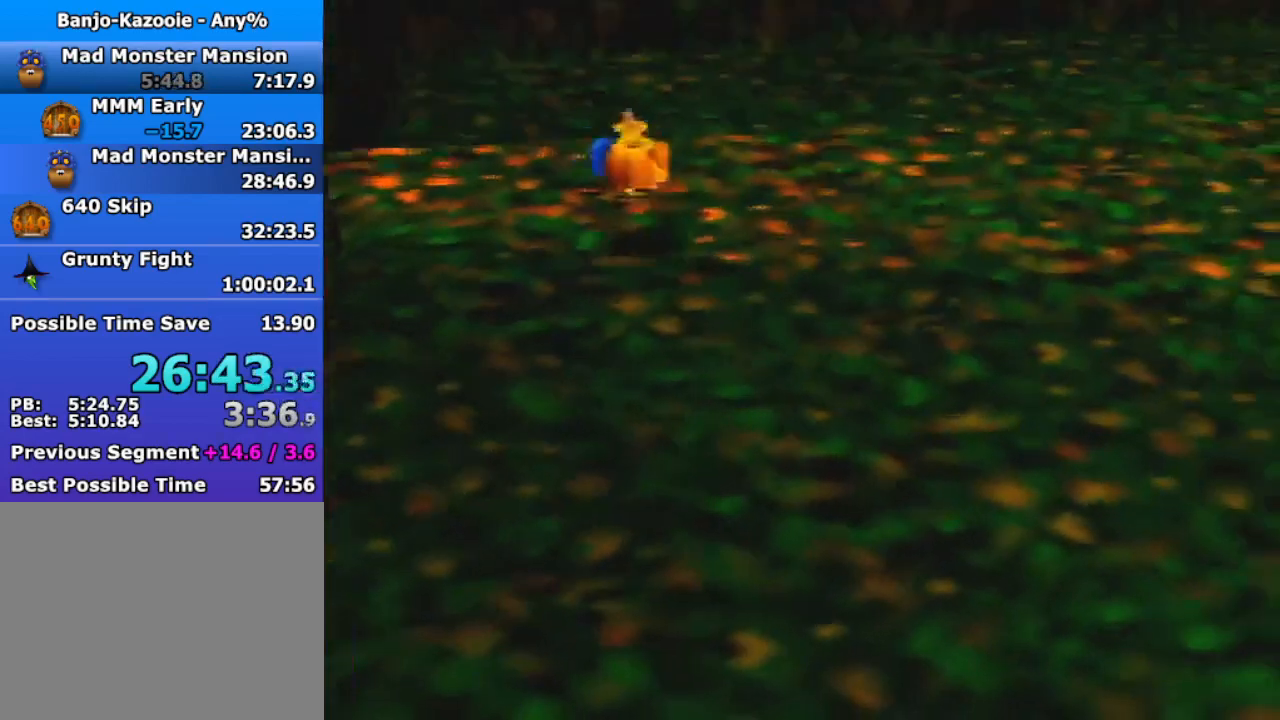
{"buttons": [], "left_stick": "right", "events": [[267, "A", "down"], [267, "R1", "down"], [400, "A", "up"], [400, "R1", "up"]]}
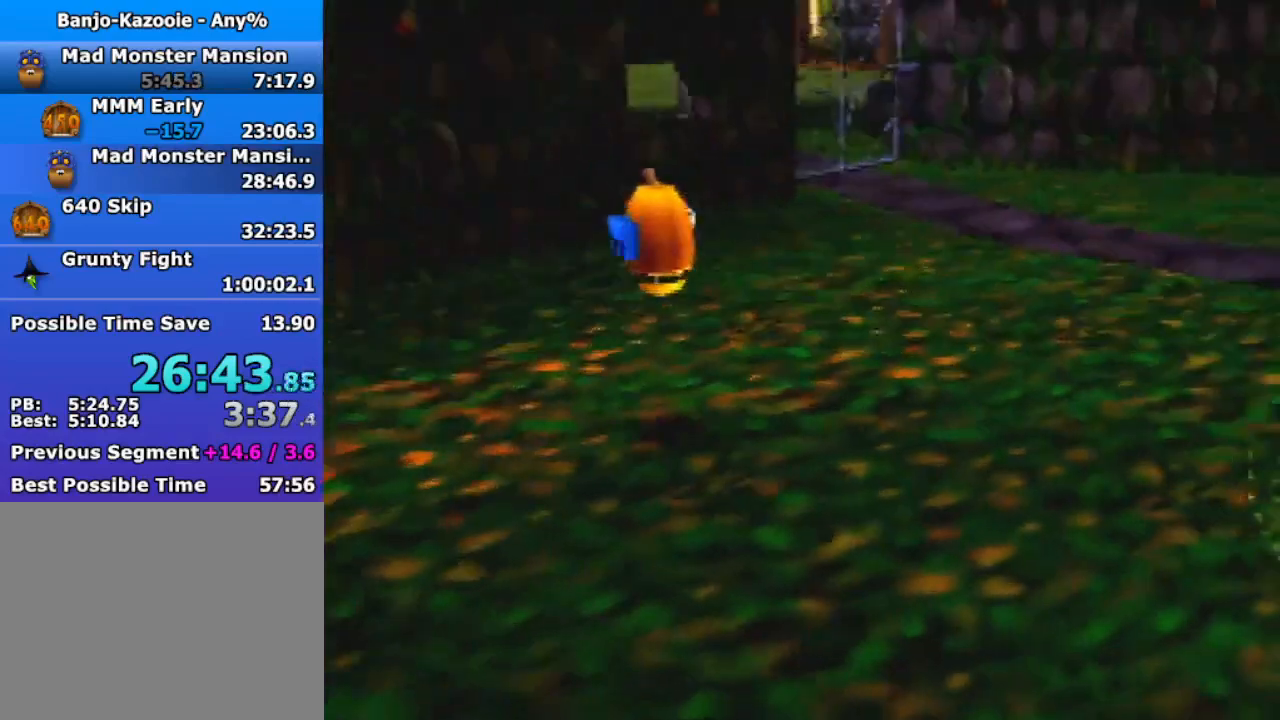
{"buttons": ["A", "R1"], "left_stick": "up-right", "events": [[33, "left_stick", "up-right"], [400, "A", "down"], [433, "R1", "down"]]}
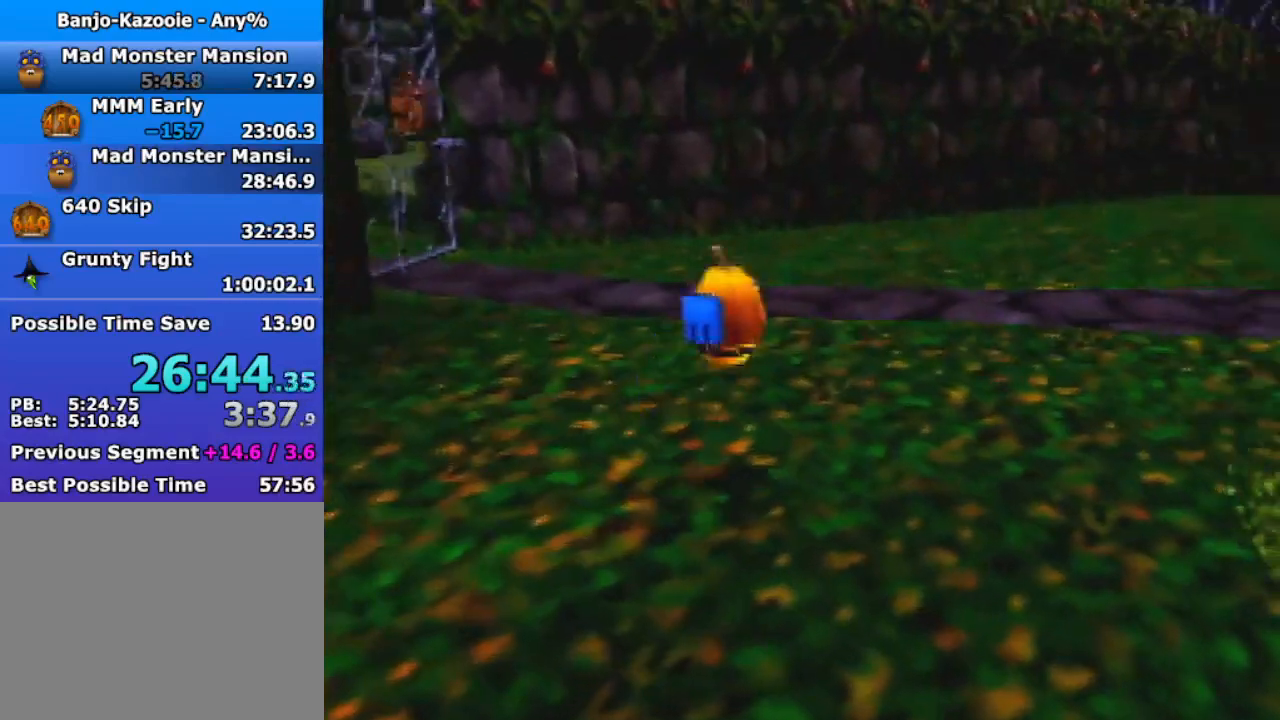
{"buttons": [], "left_stick": "up-right", "events": [[100, "A", "up"], [133, "R1", "up"]]}
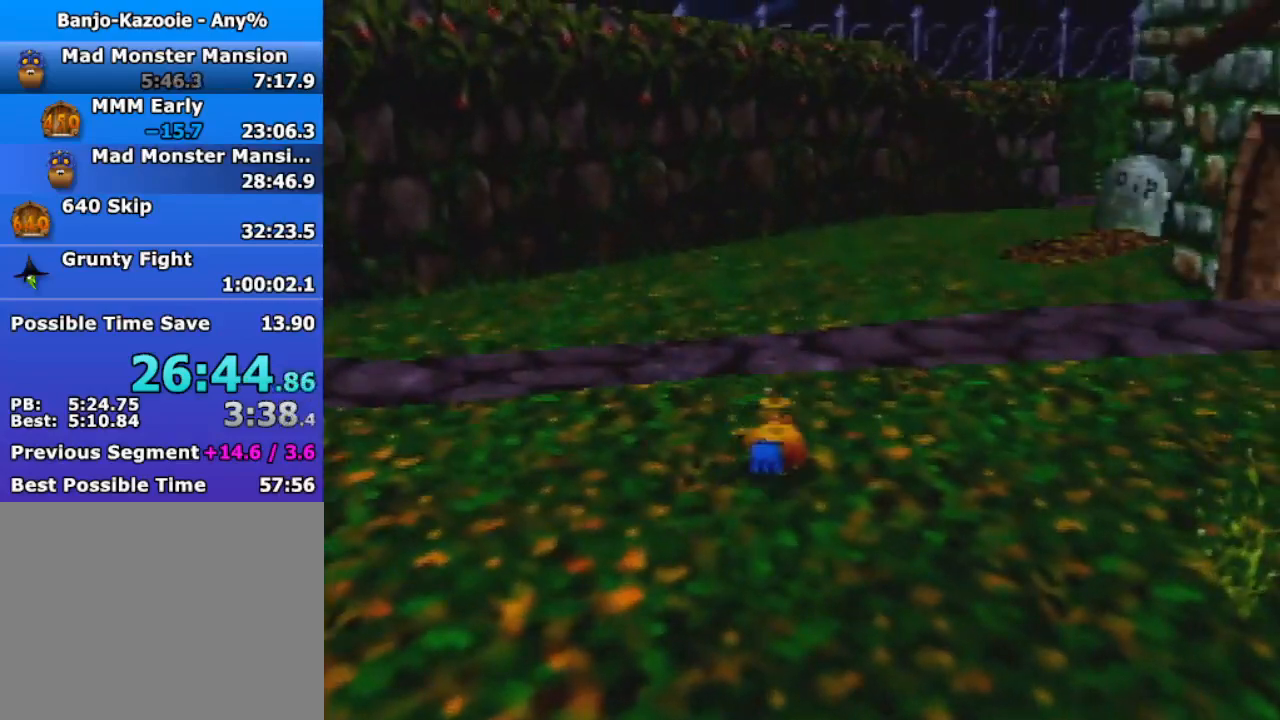
{"buttons": ["A"], "left_stick": "up", "events": [[33, "A", "down"], [33, "left_stick", "up"], [133, "A", "up"], [433, "A", "down"]]}
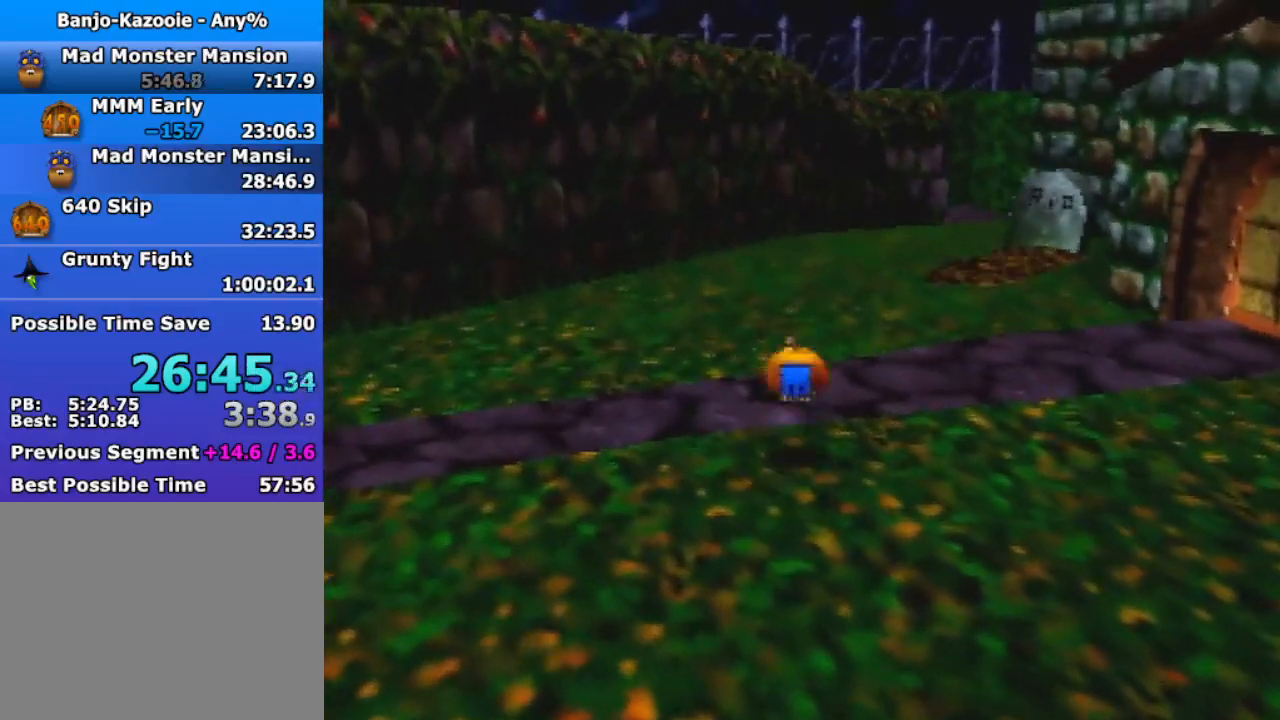
{"buttons": [], "left_stick": "up", "events": [[33, "A", "up"]]}
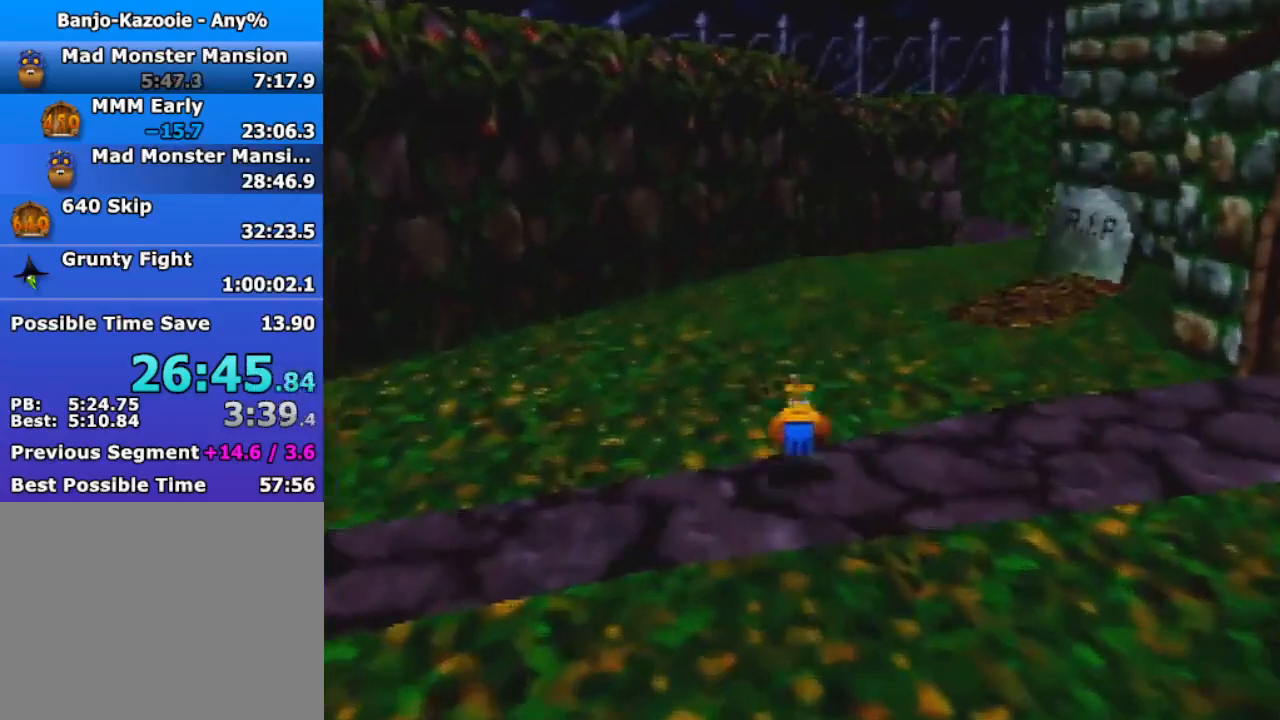
{"buttons": [], "left_stick": "up", "events": [[33, "A", "down"], [133, "A", "up"], [233, "C_DOWN", "down"], [300, "C_DOWN", "up"]]}
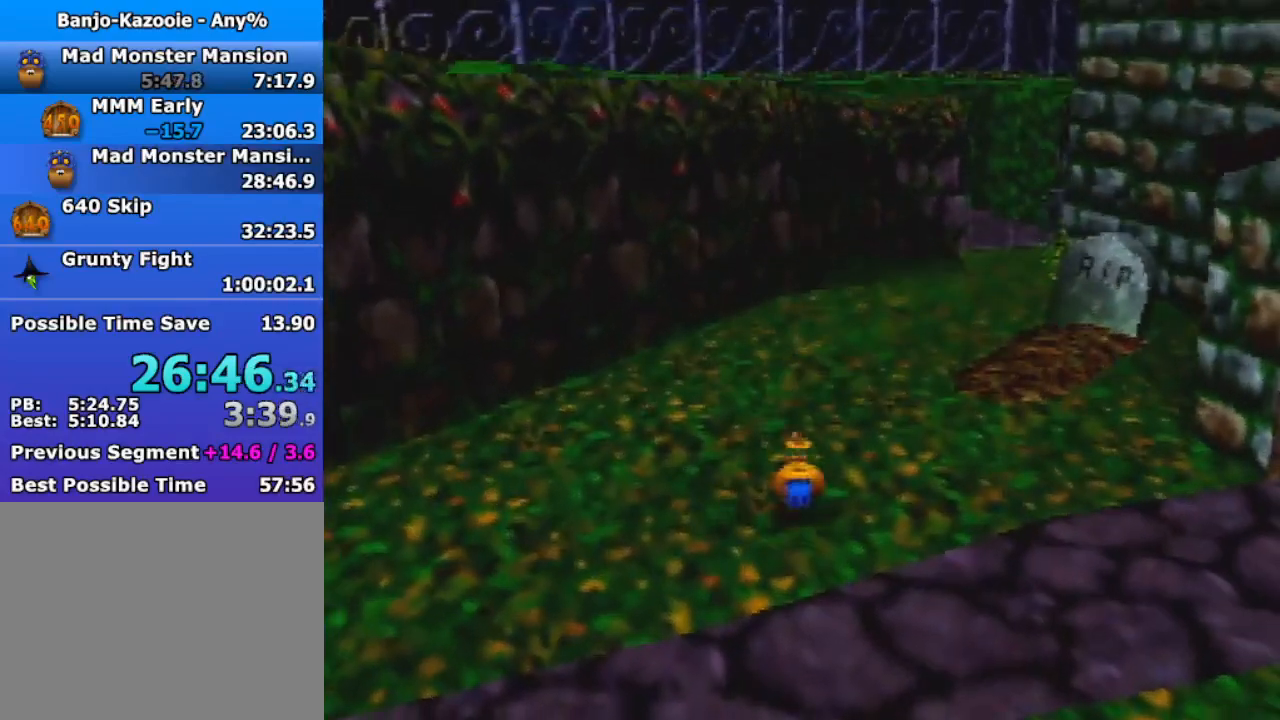
{"buttons": [], "left_stick": "up", "events": [[267, "A", "down"], [333, "A", "up"]]}
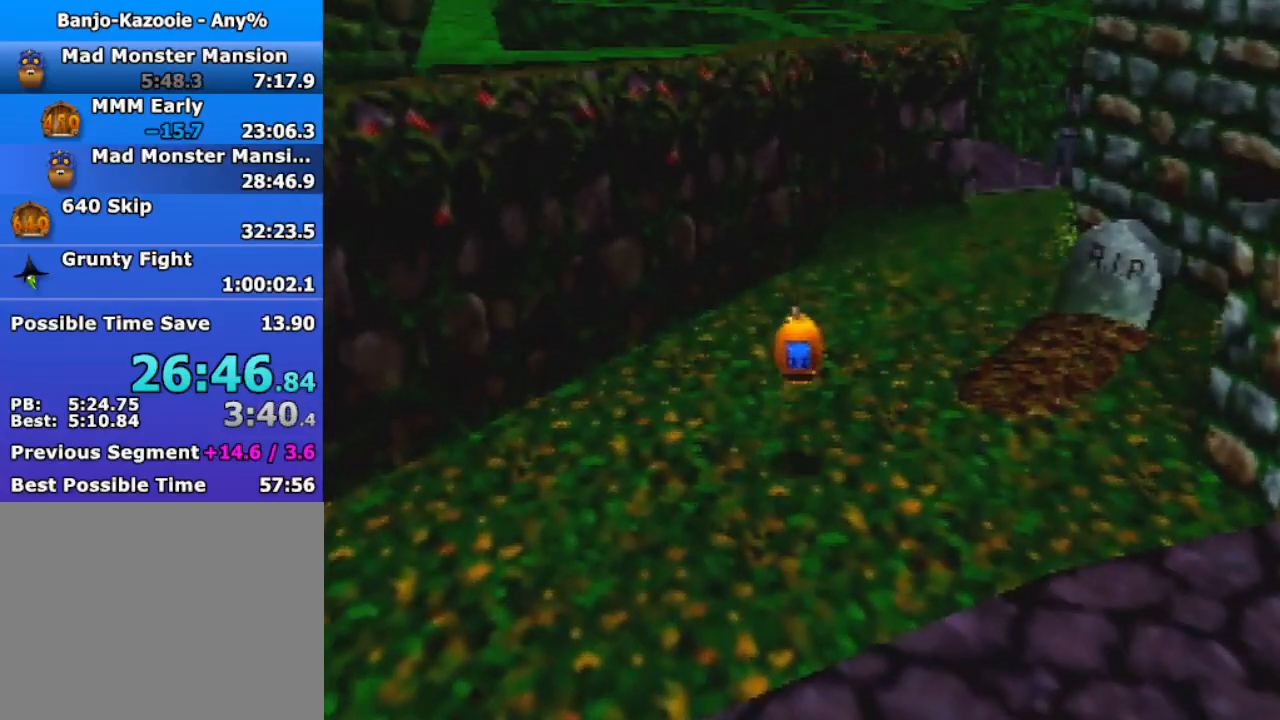
{"buttons": [], "left_stick": "up", "events": [[367, "A", "down"], [433, "A", "up"]]}
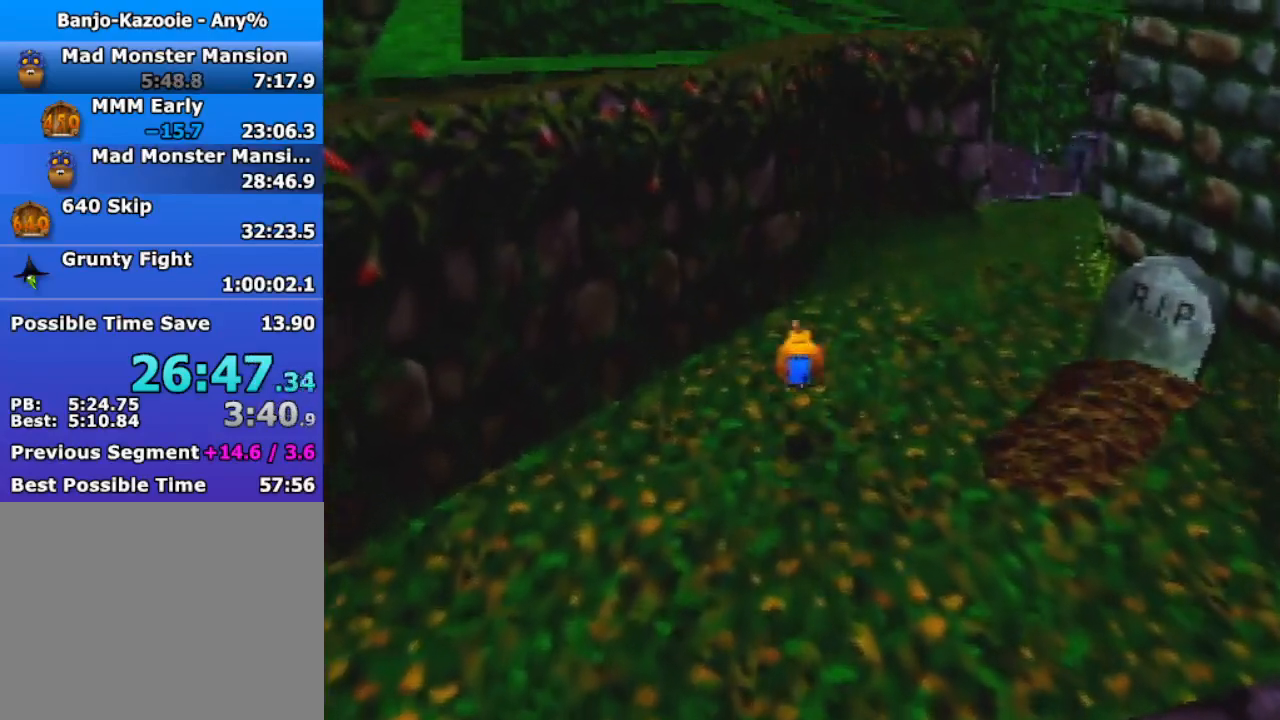
{"buttons": ["A"], "left_stick": "up", "events": [[467, "A", "down"]]}
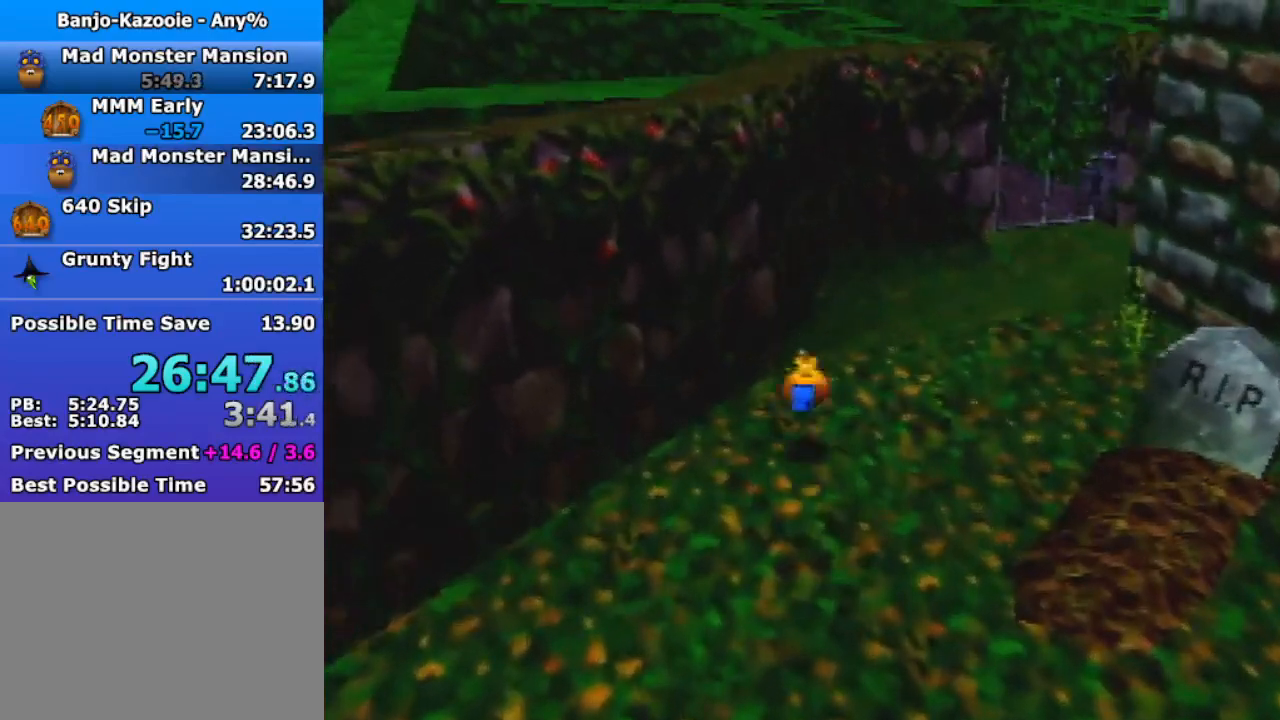
{"buttons": [], "left_stick": "up", "events": [[200, "A", "up"], [267, "Z", "down"], [467, "Z", "up"]]}